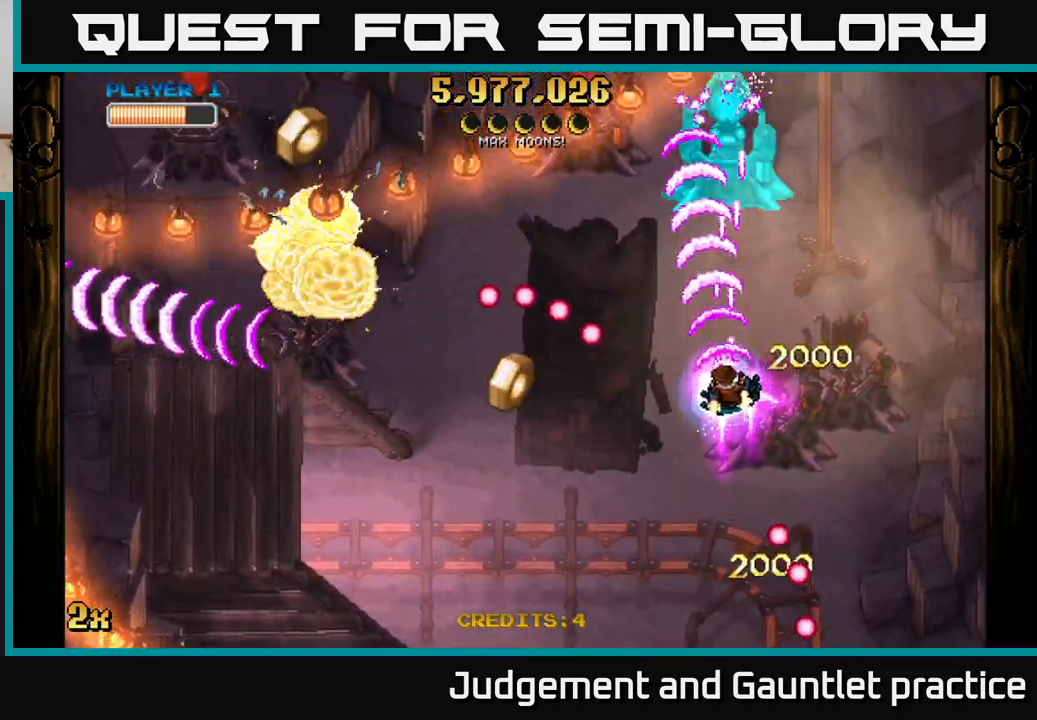
Gameplay with a controller (Xbox layout); each line is a JSON object with the inputs held at the frame after it. "events" lists button and stick changes between this image and that frame as [ms after this image, input, new state], when the widget could be followed in between. Not read: right_stick.
{"buttons": ["A"], "left_stick": "up-left", "events": [[217, "left_stick", "down-left"], [367, "X", "down"], [400, "left_stick", "up-left"], [467, "X", "up"]]}
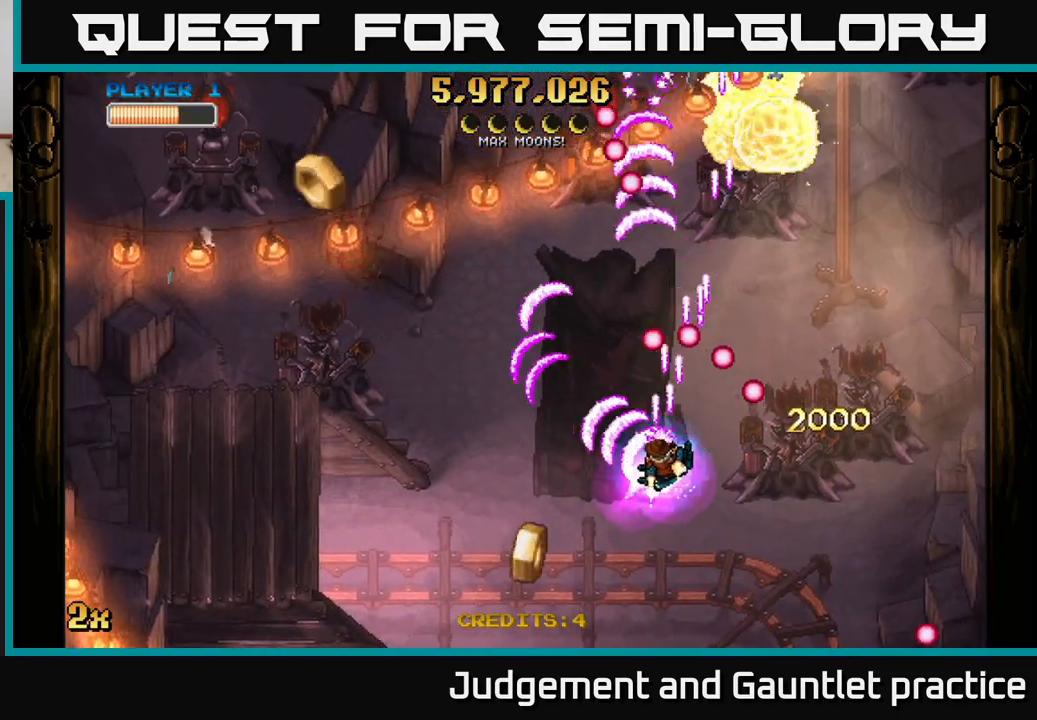
{"buttons": ["A"], "left_stick": "left", "events": [[250, "left_stick", "left"]]}
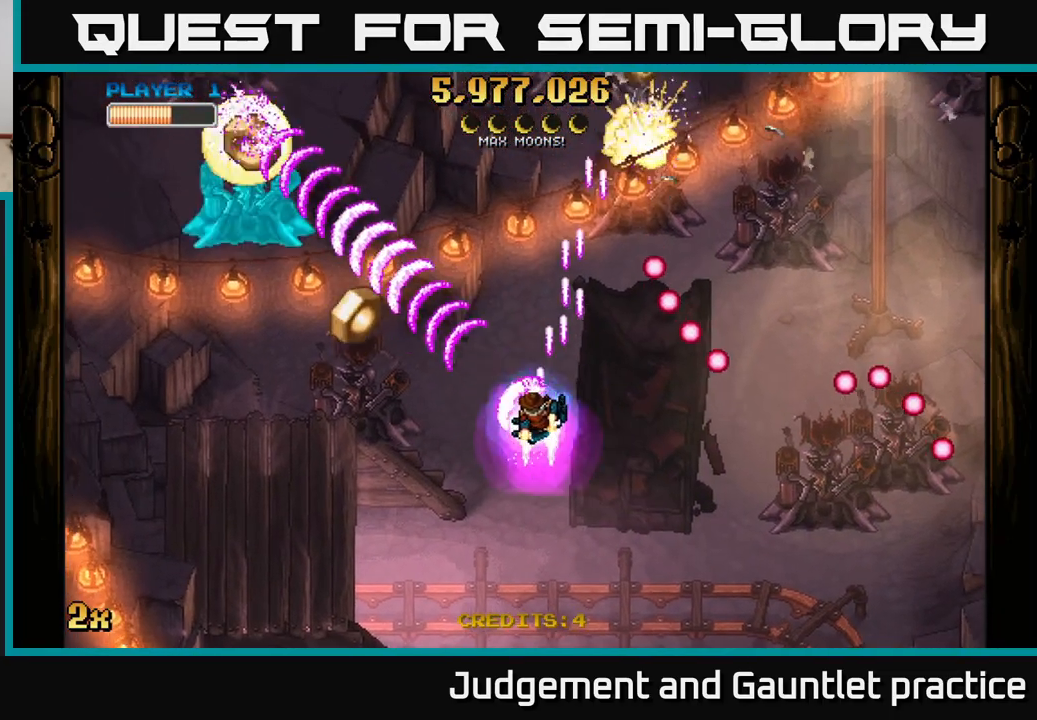
{"buttons": ["A"], "left_stick": "right", "events": [[67, "left_stick", "up-left"], [200, "left_stick", "left"], [383, "left_stick", "right"]]}
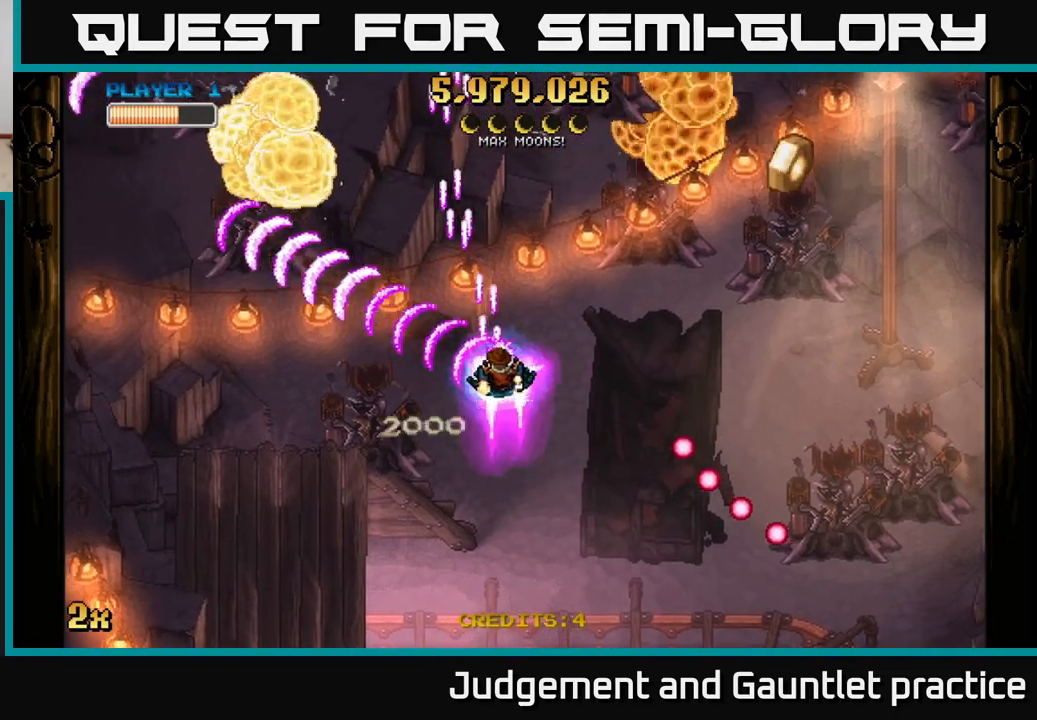
{"buttons": ["A"], "left_stick": "right", "events": []}
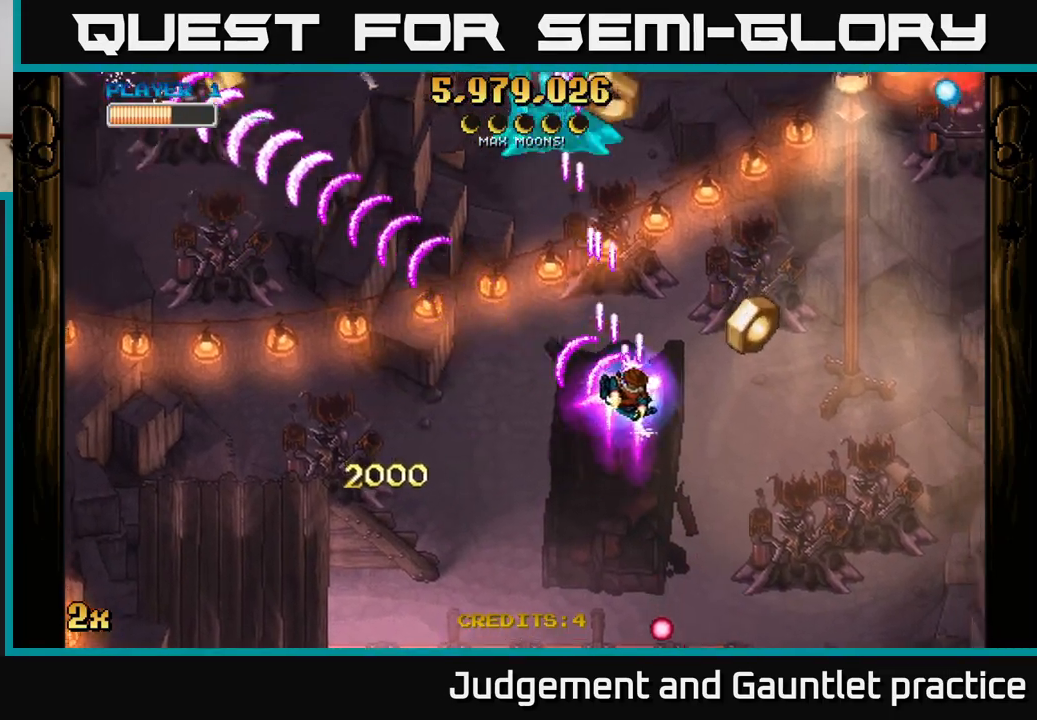
{"buttons": ["A"], "left_stick": "down-left", "events": [[317, "left_stick", "down-left"]]}
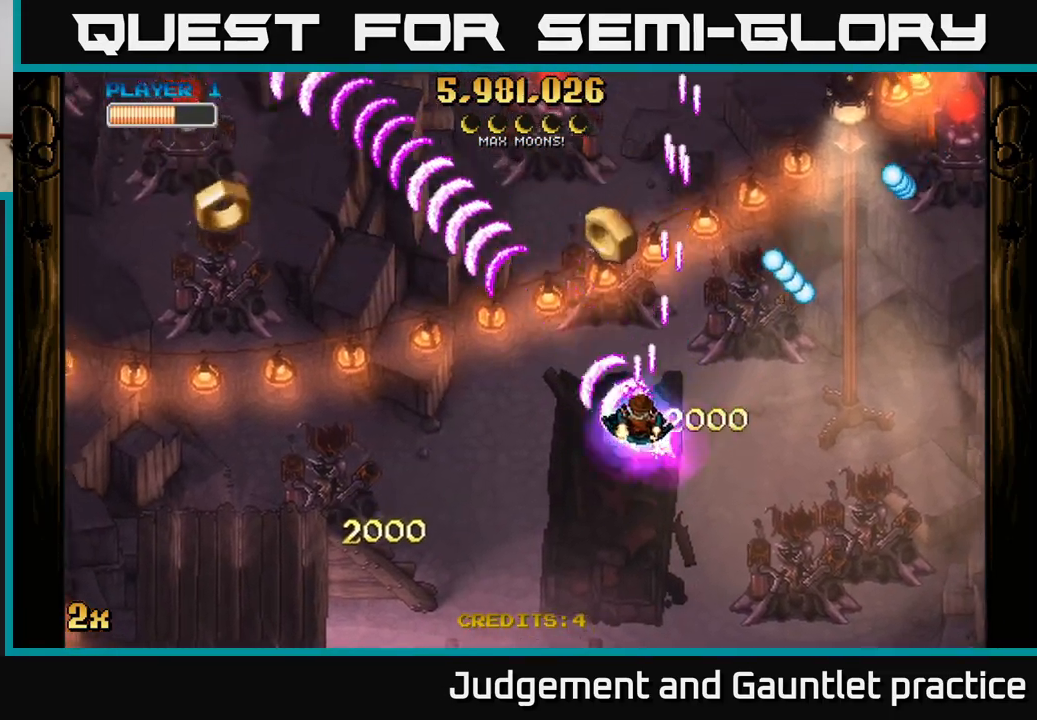
{"buttons": ["A"], "left_stick": "left", "events": [[317, "left_stick", "left"]]}
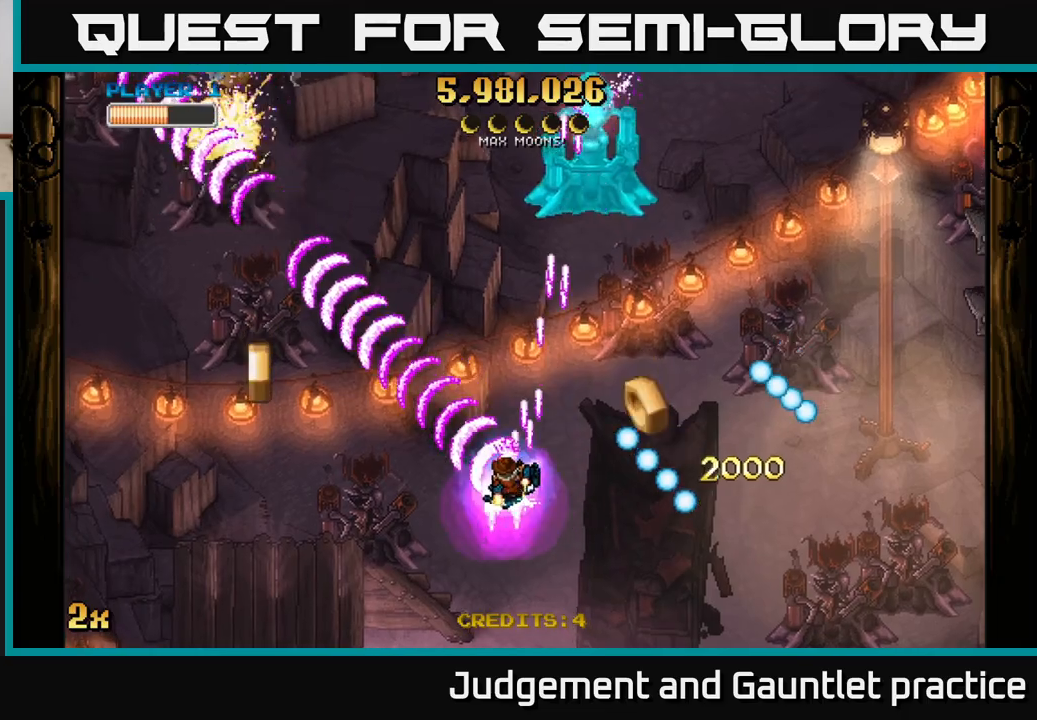
{"buttons": ["A"], "left_stick": "left", "events": [[200, "left_stick", "up"], [433, "left_stick", "left"]]}
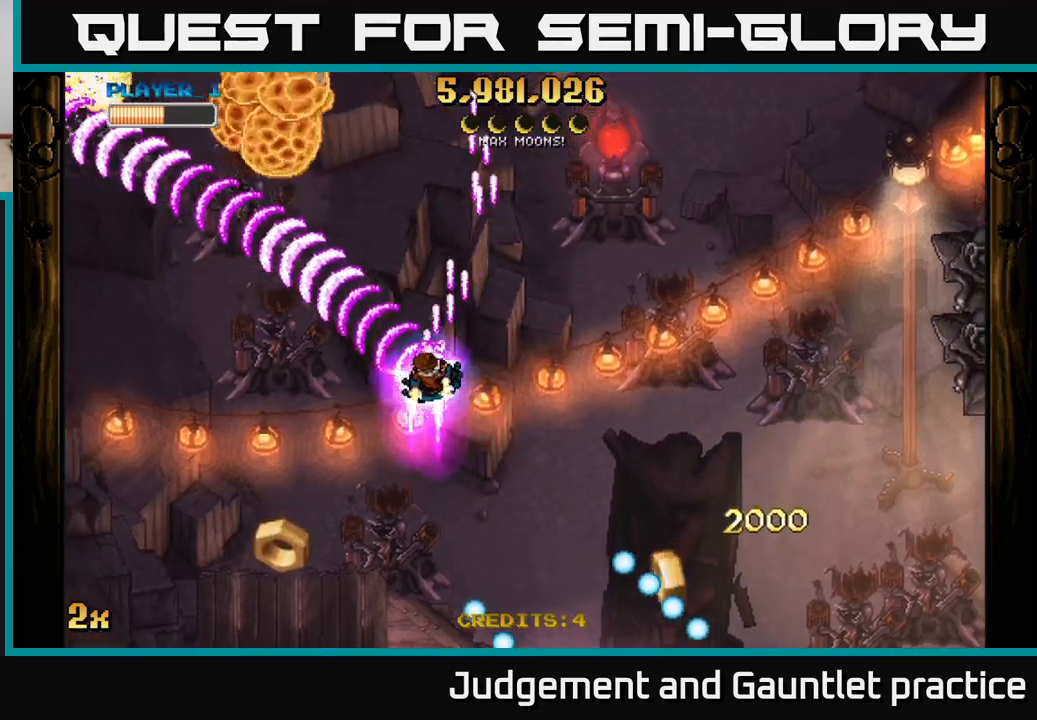
{"buttons": ["A"], "left_stick": "down", "events": [[83, "left_stick", "up-right"], [100, "X", "down"], [217, "X", "up"], [333, "left_stick", "left"], [450, "left_stick", "down"]]}
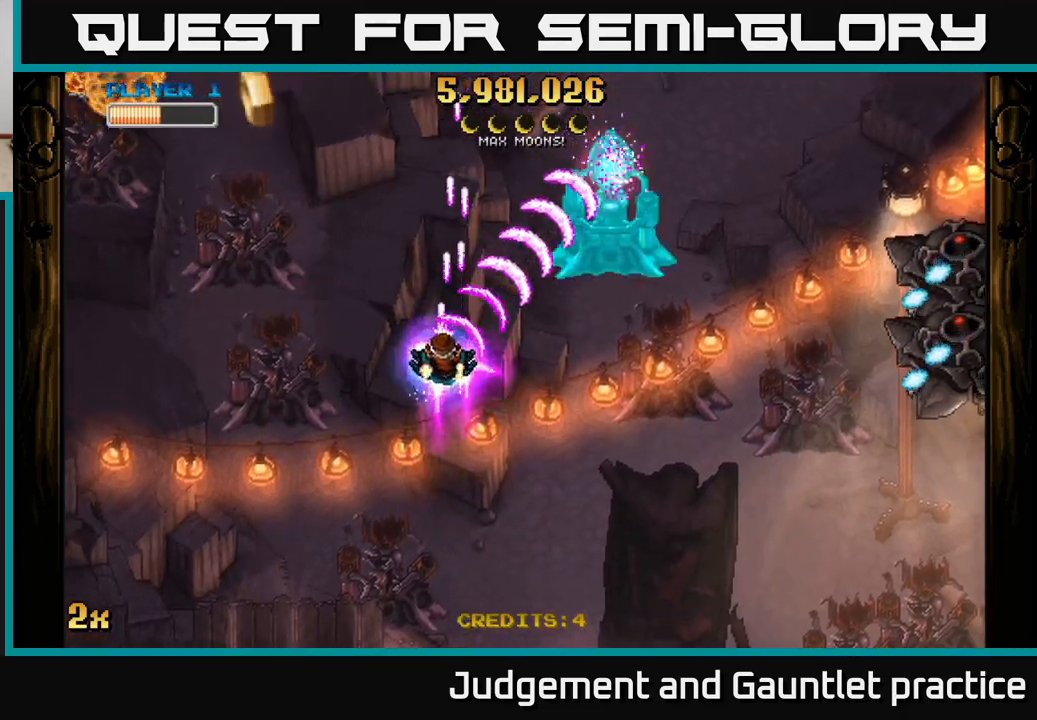
{"buttons": ["A"], "left_stick": "right", "events": [[67, "left_stick", "down-left"], [350, "left_stick", "right"], [383, "X", "down"], [483, "X", "up"]]}
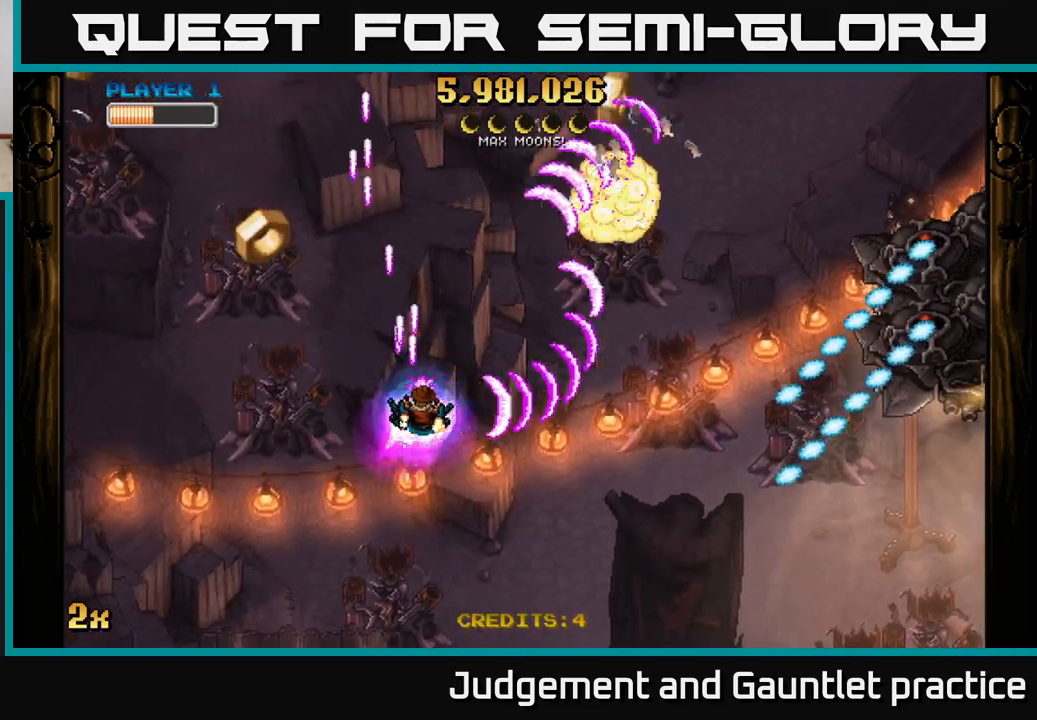
{"buttons": ["A"], "left_stick": "left", "events": [[67, "left_stick", "left"]]}
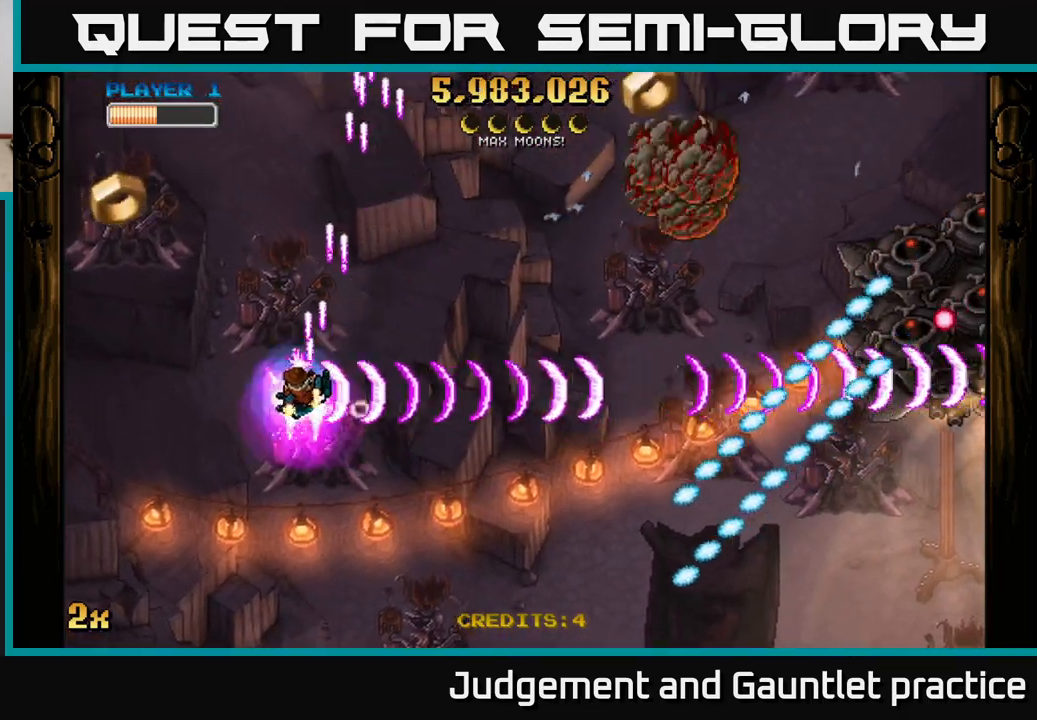
{"buttons": ["A"], "left_stick": "right", "events": [[417, "left_stick", "right"]]}
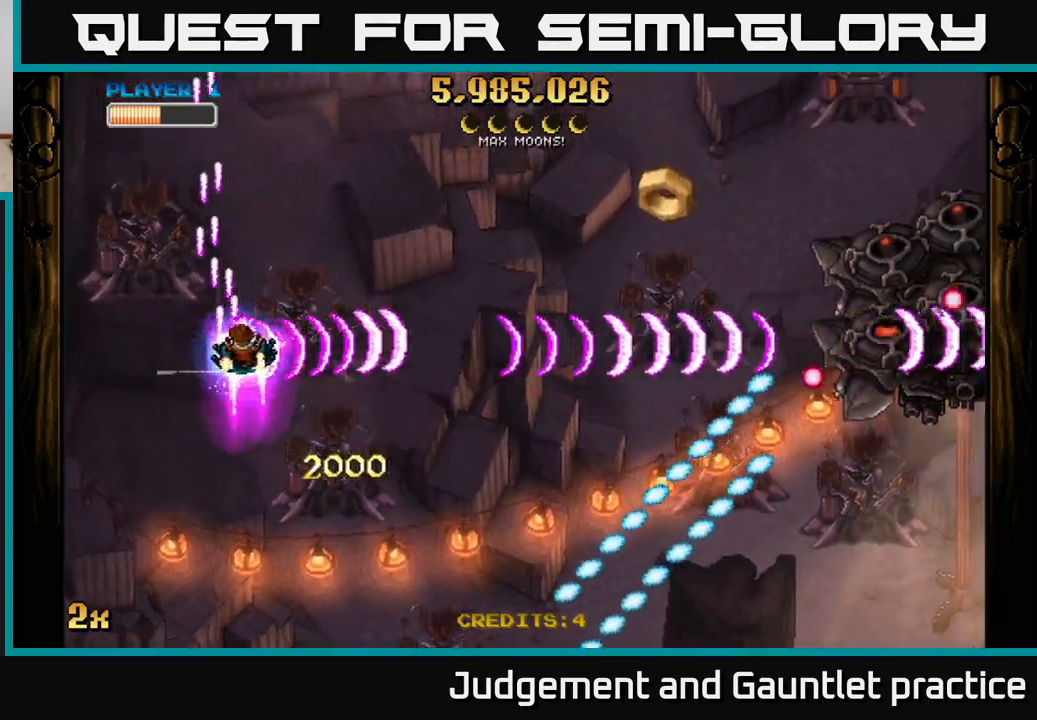
{"buttons": ["A"], "left_stick": "right", "events": [[367, "X", "down"], [450, "X", "up"]]}
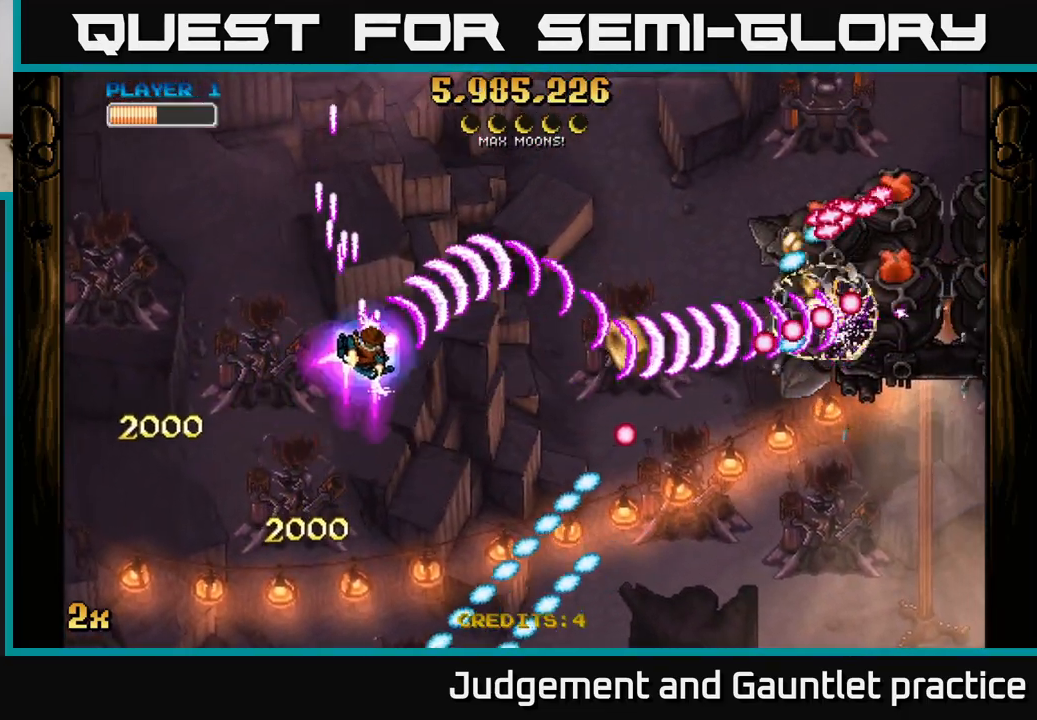
{"buttons": ["A"], "left_stick": "down-right", "events": [[333, "left_stick", "down-right"]]}
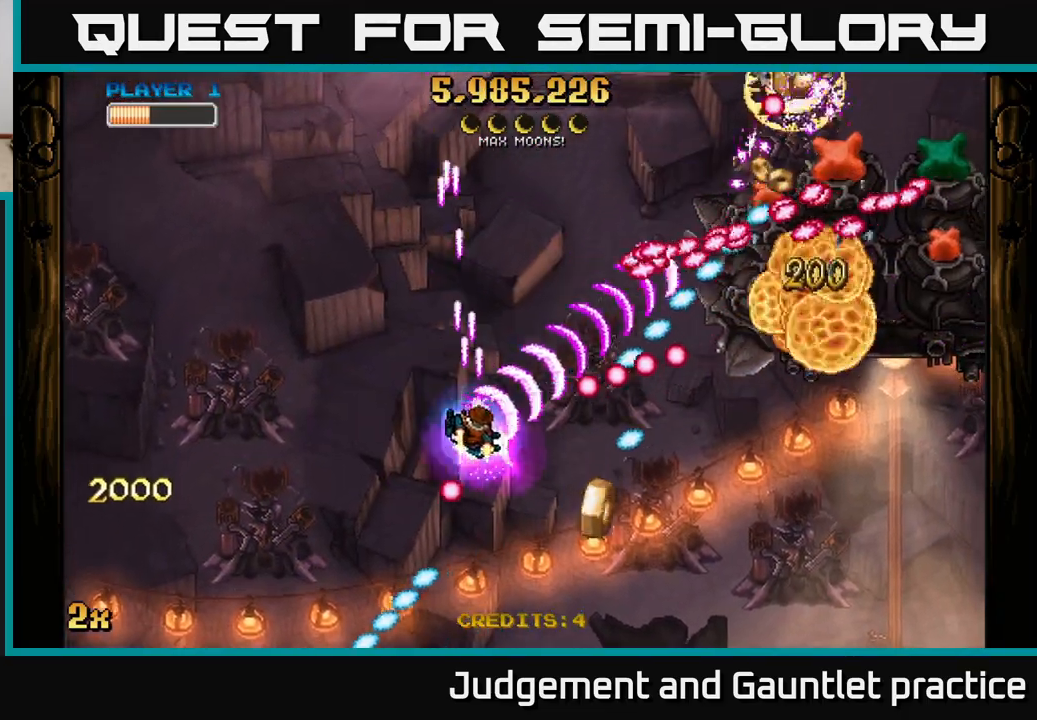
{"buttons": ["A"], "left_stick": "down-right", "events": []}
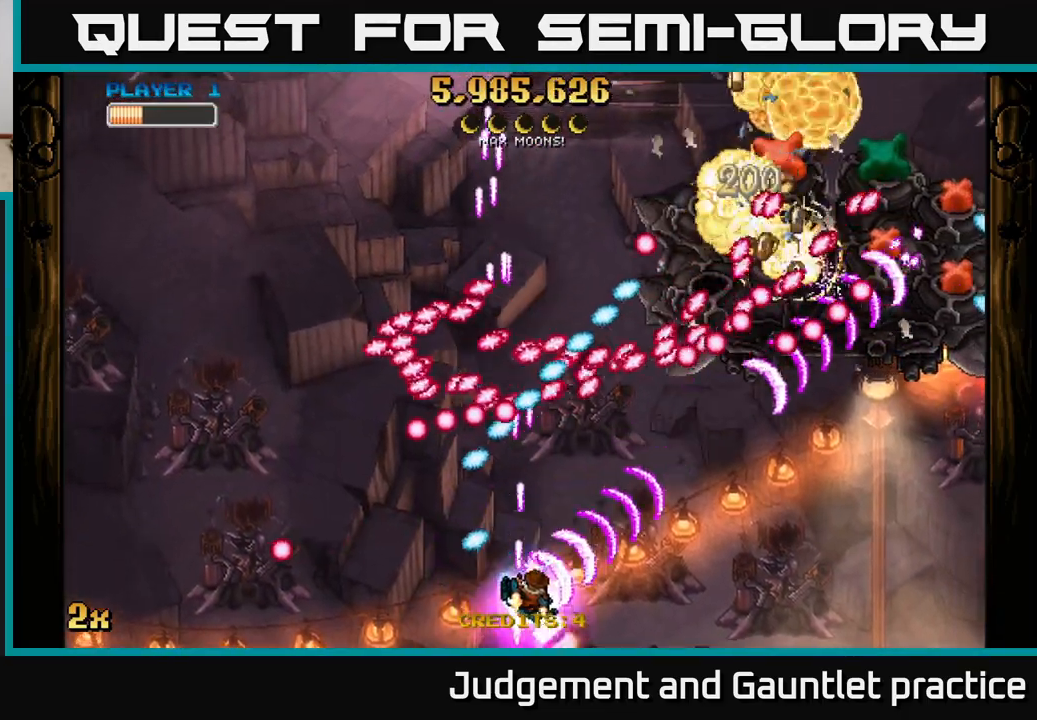
{"buttons": ["A"], "left_stick": "right", "events": [[50, "X", "down"], [50, "left_stick", "up-right"], [200, "X", "up"], [217, "left_stick", "right"]]}
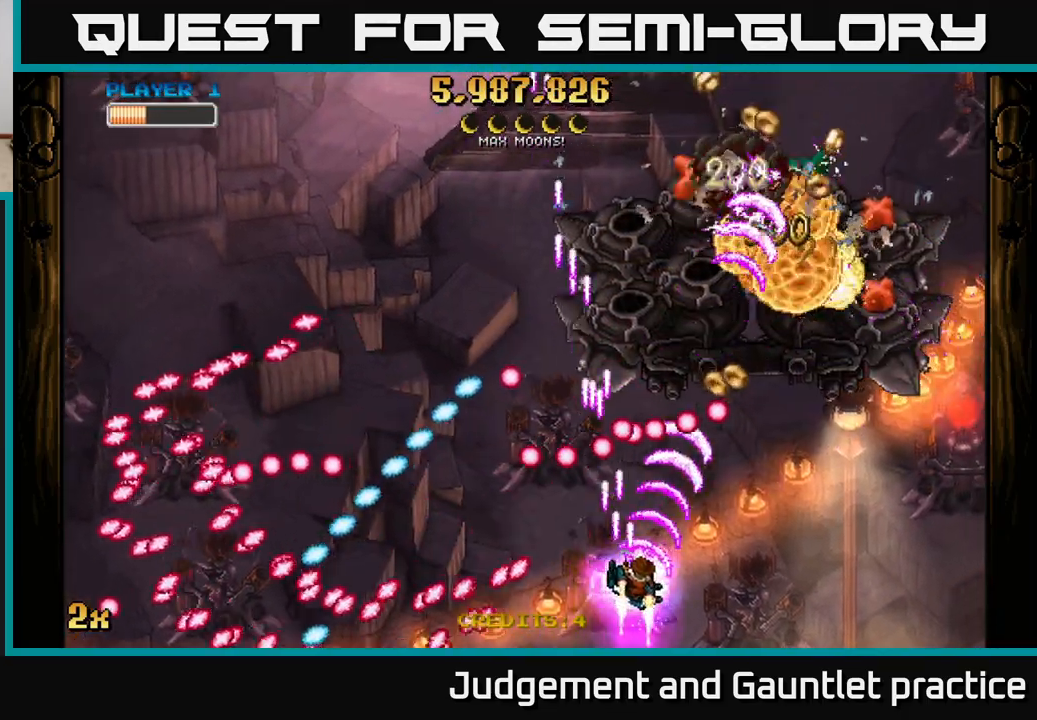
{"buttons": ["A"], "left_stick": "up", "events": [[350, "X", "down"], [367, "left_stick", "up"], [467, "X", "up"]]}
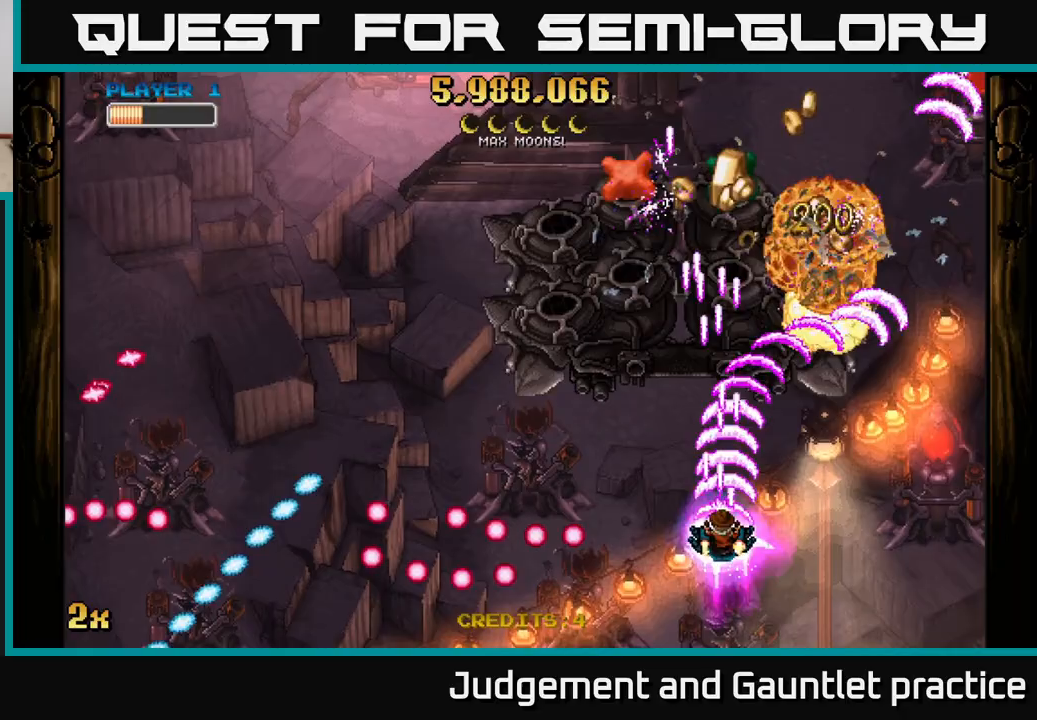
{"buttons": ["A", "X"], "left_stick": "up-left", "events": [[67, "left_stick", "right"], [217, "left_stick", "down-left"], [467, "X", "down"], [500, "left_stick", "up-left"]]}
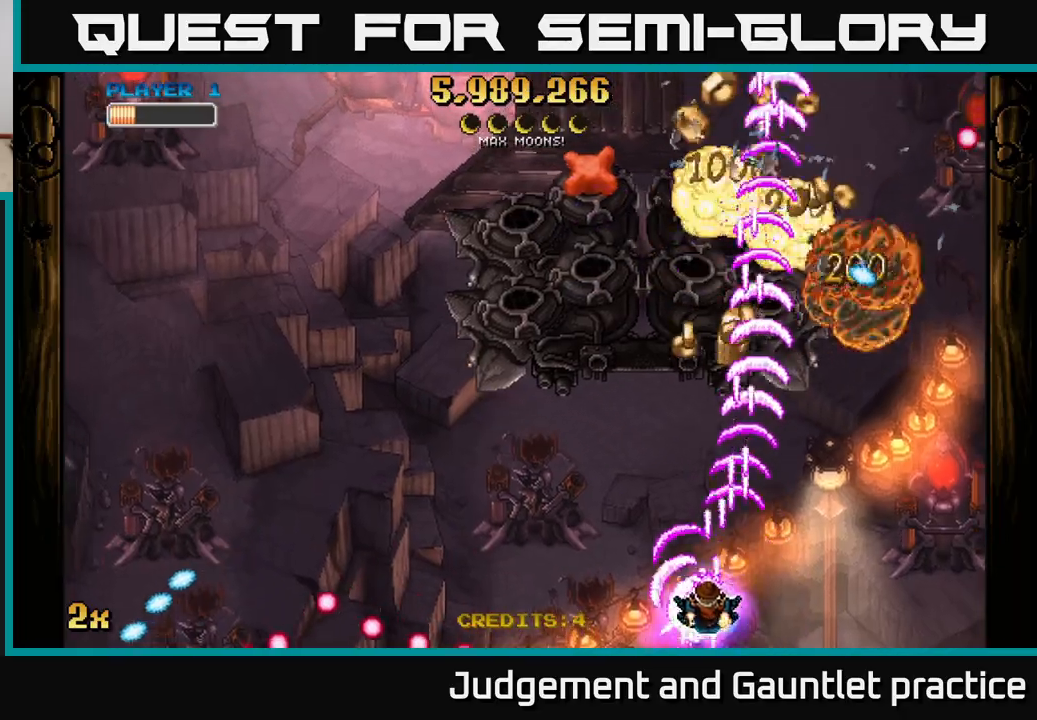
{"buttons": ["A"], "left_stick": "up", "events": [[50, "X", "up"], [67, "left_stick", "up"]]}
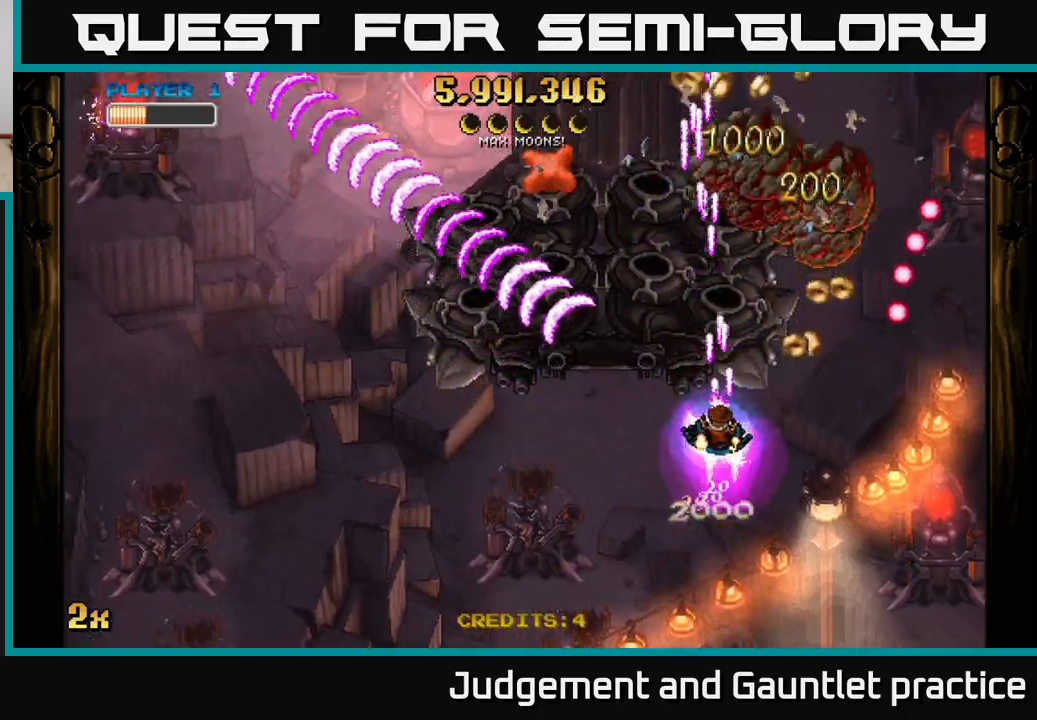
{"buttons": ["A"], "left_stick": "left", "events": [[417, "left_stick", "left"]]}
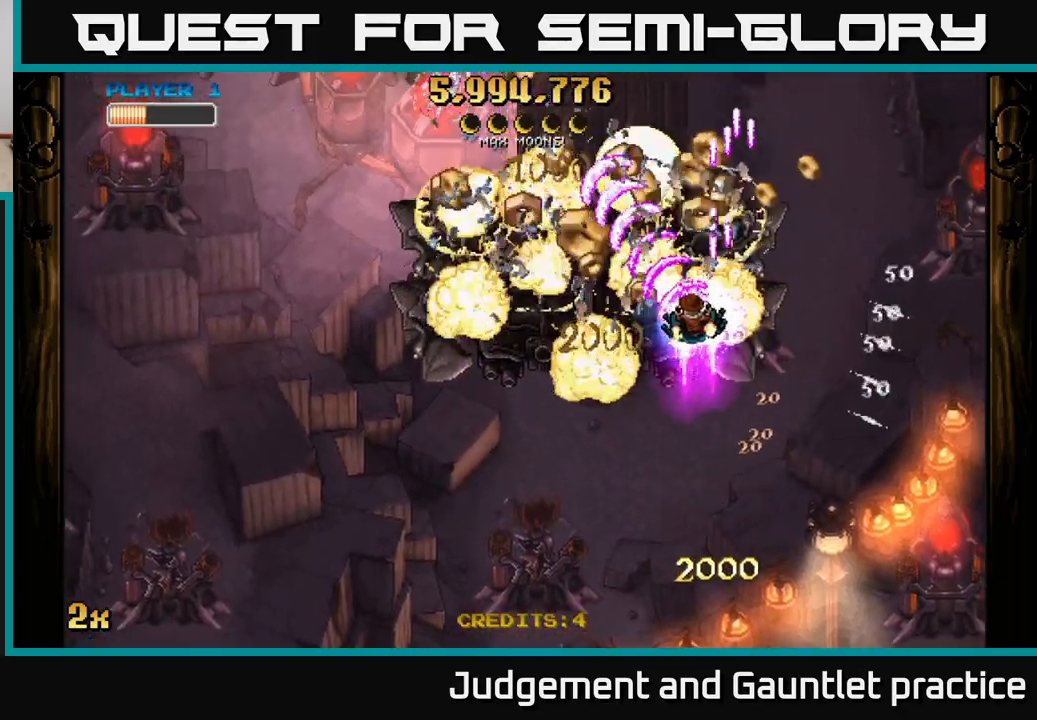
{"buttons": ["A"], "left_stick": "left", "events": [[50, "left_stick", "up-right"], [100, "left_stick", "right"], [117, "X", "down"], [233, "X", "up"], [400, "left_stick", "left"]]}
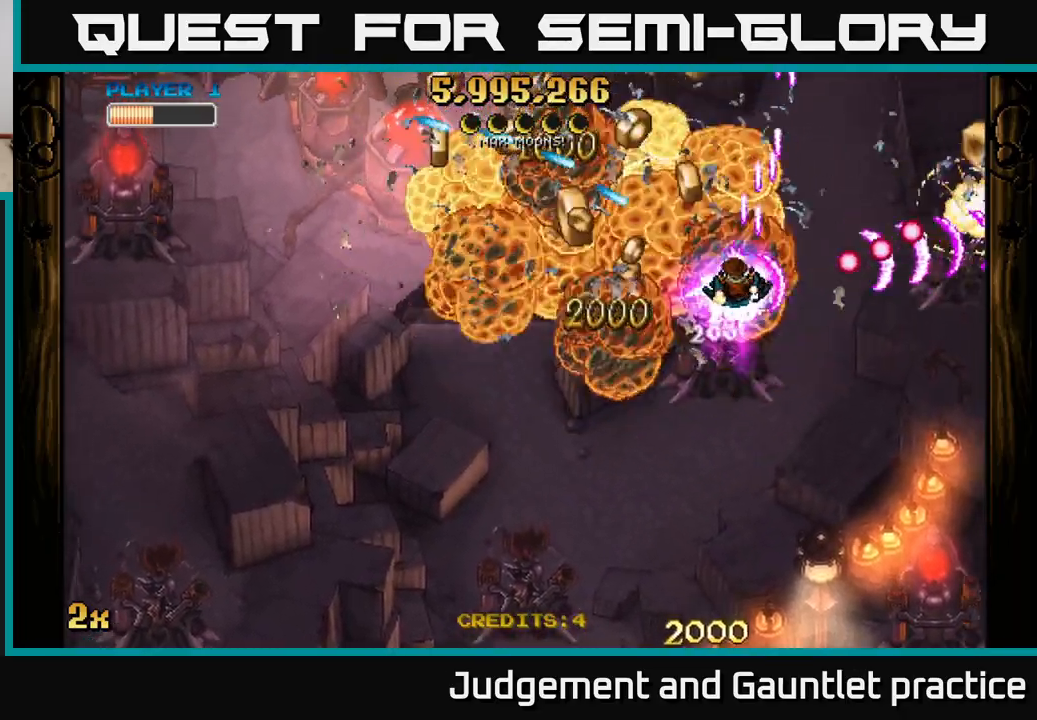
{"buttons": ["A"], "left_stick": "left", "events": []}
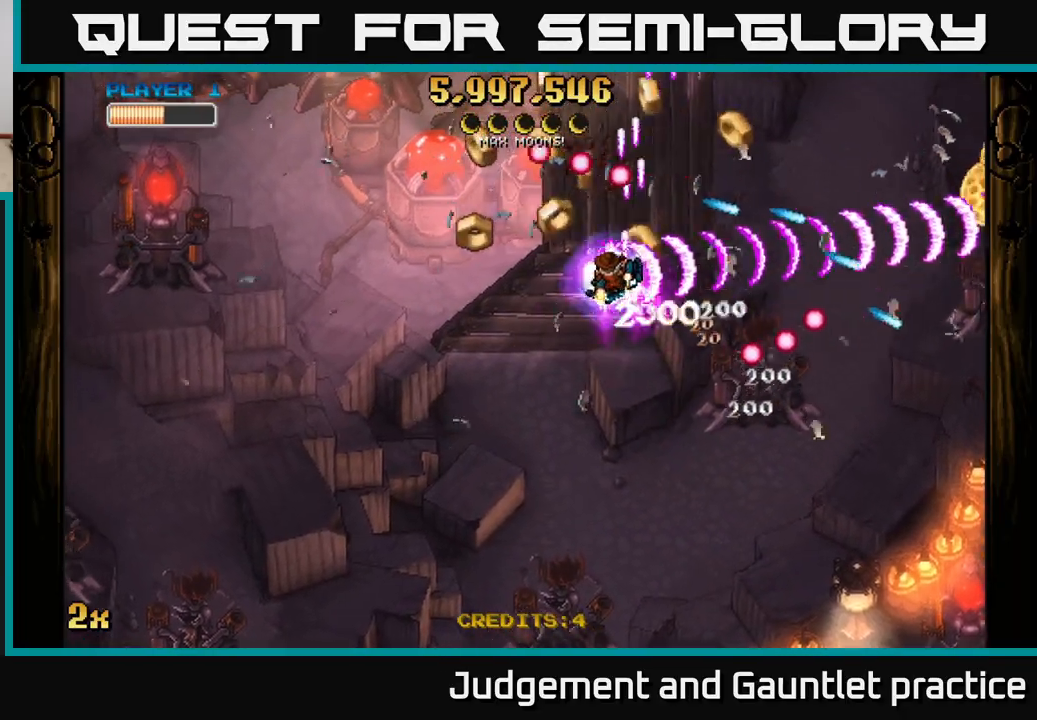
{"buttons": ["A"], "left_stick": "down-right", "events": [[50, "X", "down"], [133, "X", "up"], [233, "left_stick", "down-right"]]}
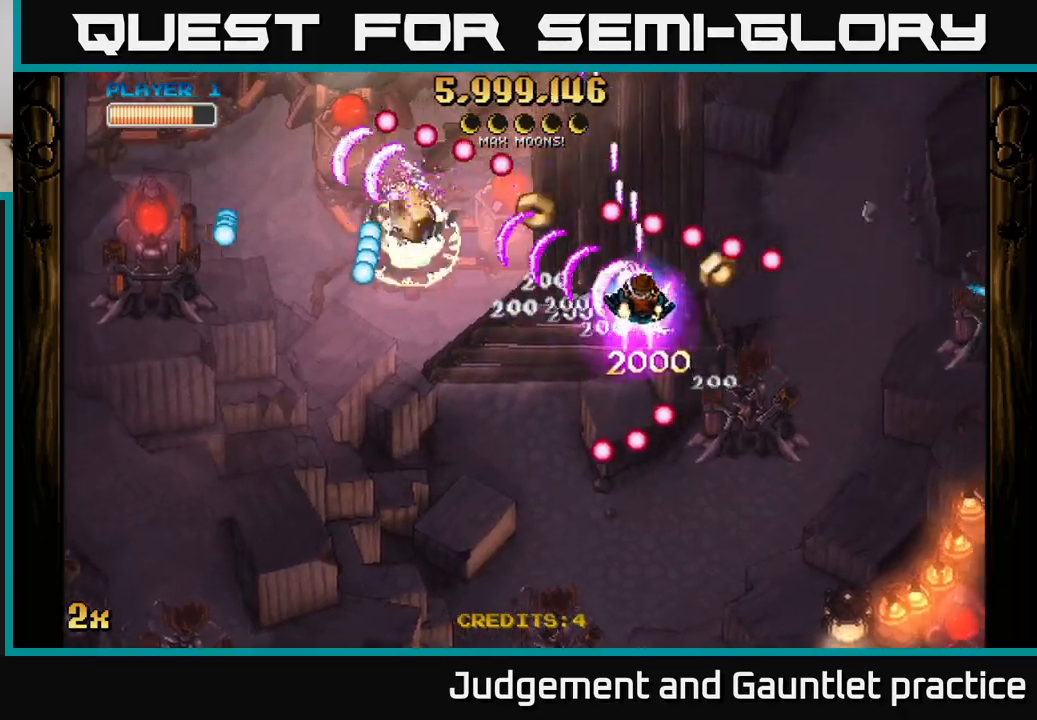
{"buttons": ["A"], "left_stick": "down-left", "events": [[100, "left_stick", "down"], [367, "left_stick", "down-left"]]}
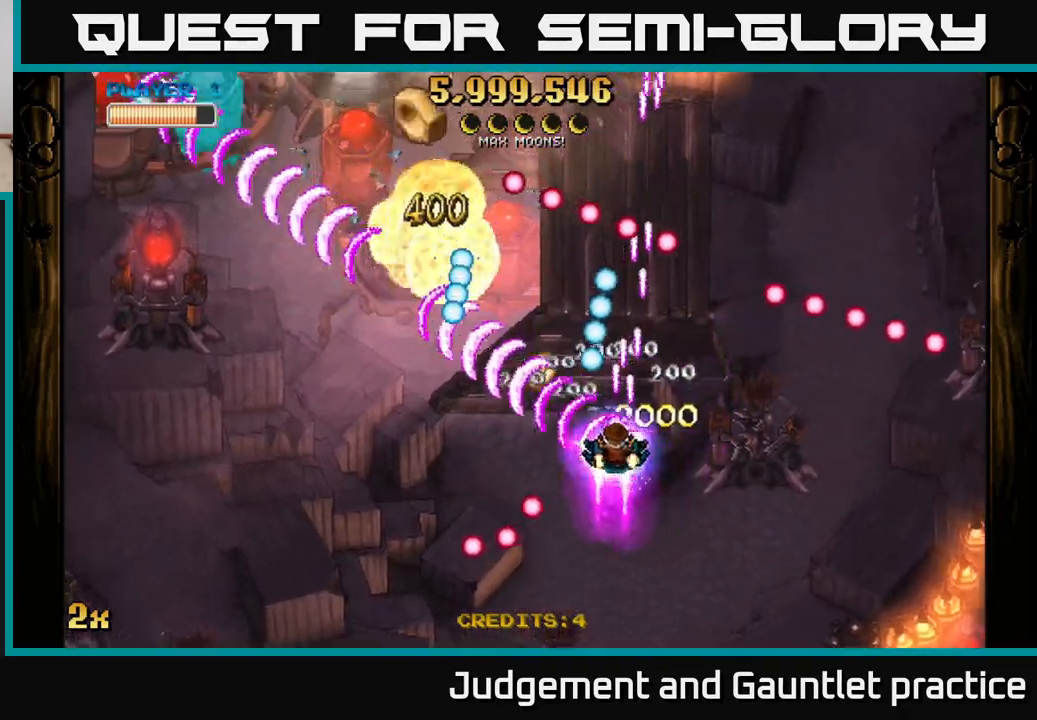
{"buttons": ["A"], "left_stick": "left", "events": [[17, "left_stick", "left"], [267, "X", "down"], [300, "left_stick", "up"], [350, "X", "up"], [367, "left_stick", "left"]]}
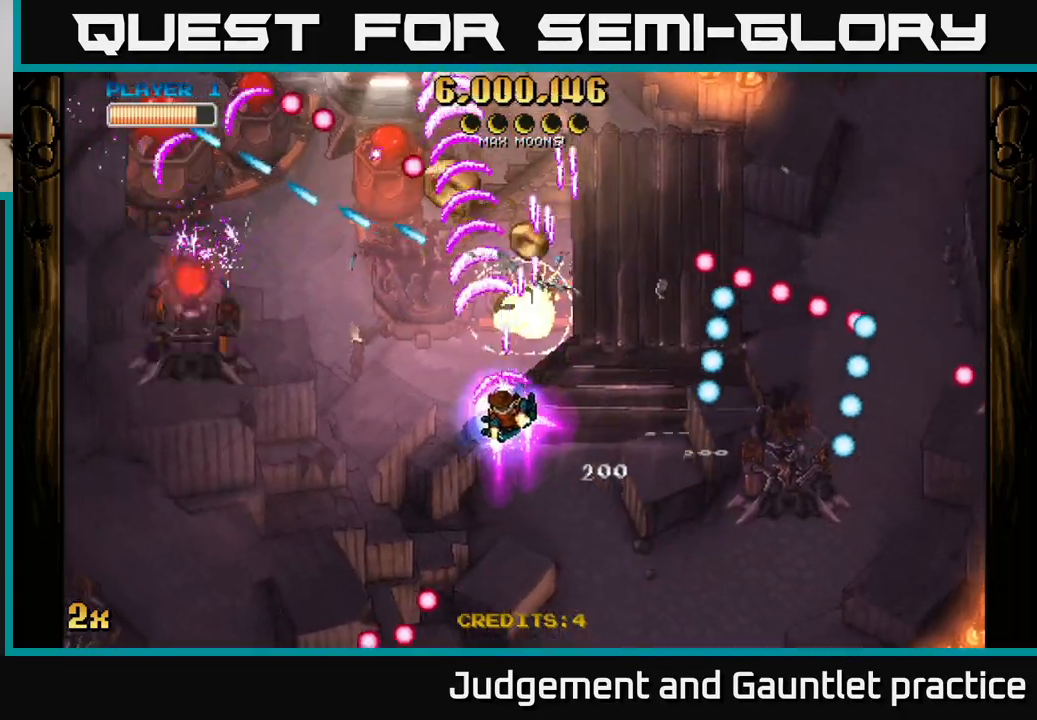
{"buttons": ["A", "X"], "left_stick": "up-left", "events": [[17, "left_stick", "down-left"], [467, "left_stick", "up-left"], [483, "X", "down"]]}
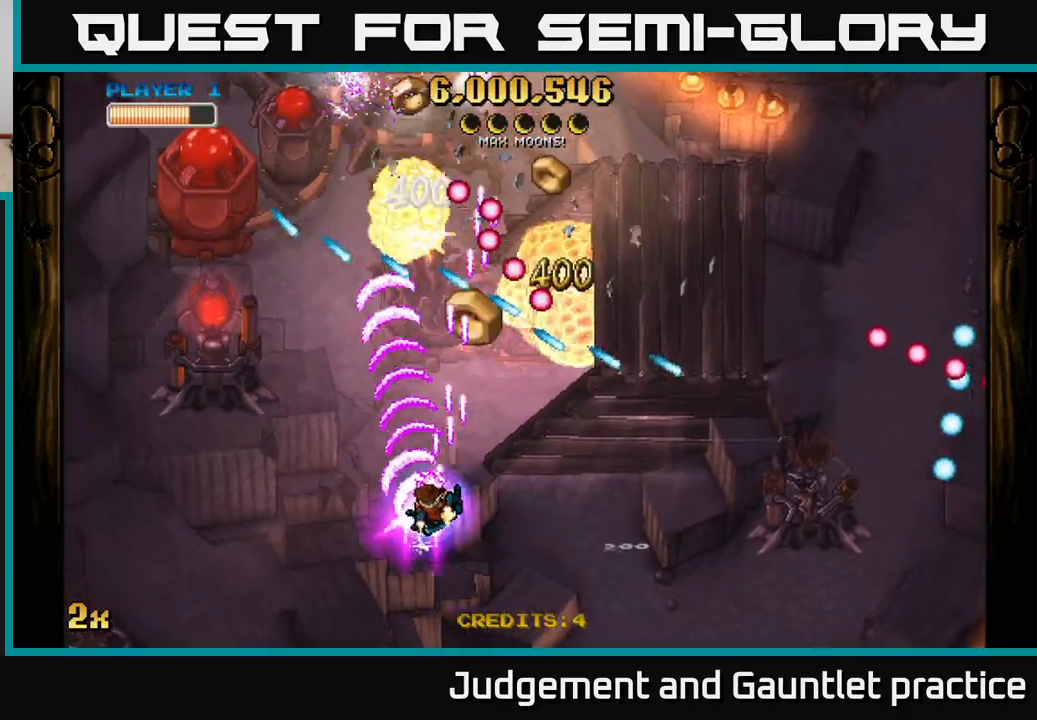
{"buttons": ["A"], "left_stick": "down", "events": [[83, "X", "up"], [283, "left_stick", "down-left"], [383, "left_stick", "down"]]}
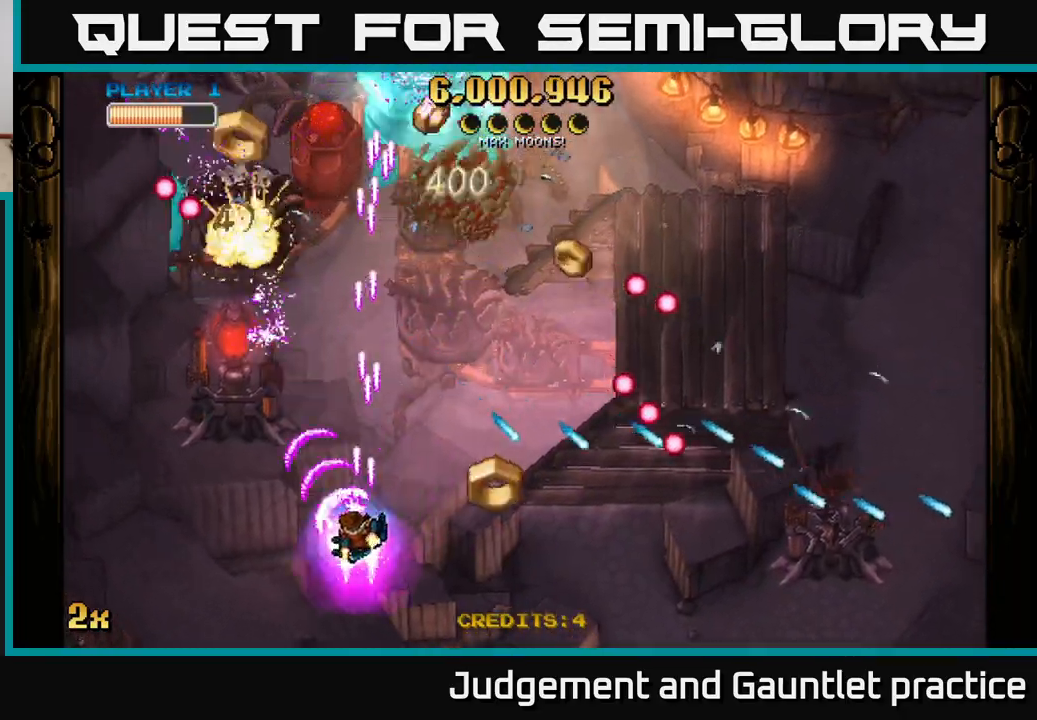
{"buttons": ["A"], "left_stick": "up", "events": [[83, "left_stick", "down-right"], [483, "left_stick", "up"]]}
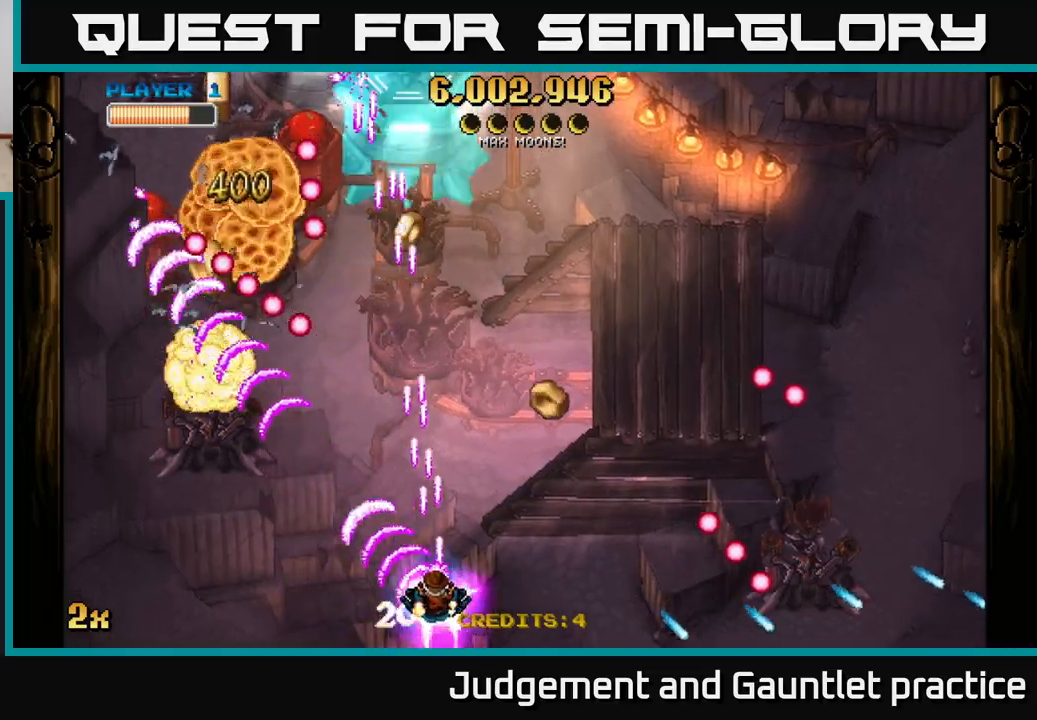
{"buttons": ["A"], "left_stick": "down-left", "events": [[33, "X", "down"], [133, "X", "up"], [233, "left_stick", "left"], [350, "left_stick", "down-right"], [483, "left_stick", "down-left"]]}
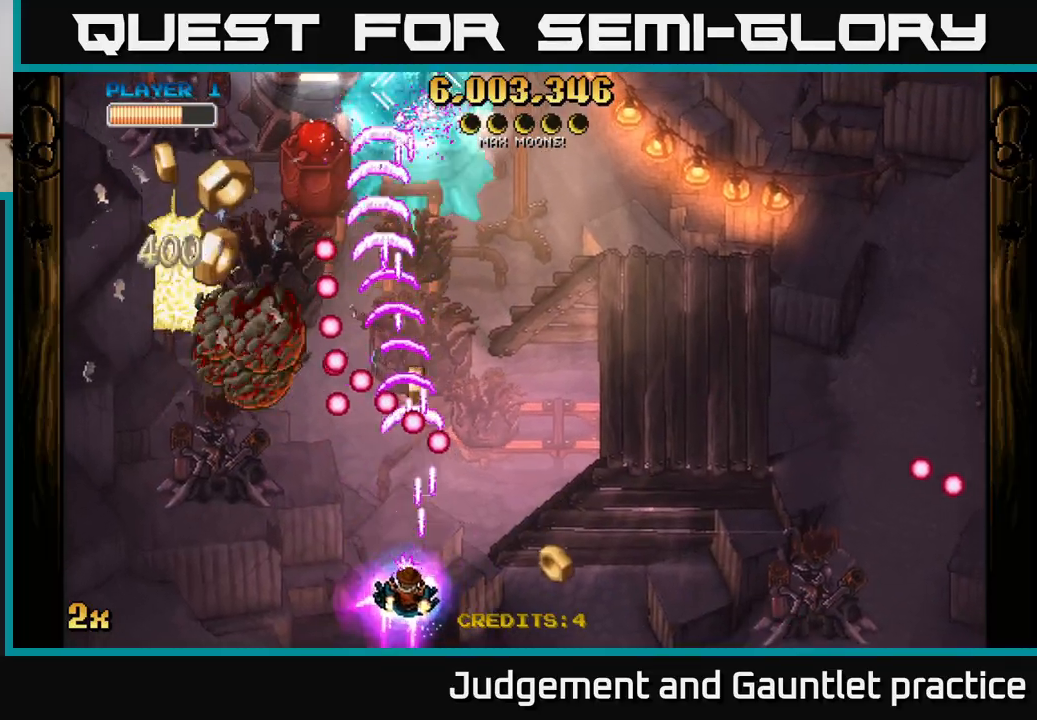
{"buttons": ["A"], "left_stick": "up-left", "events": [[150, "left_stick", "left"], [367, "left_stick", "up-left"]]}
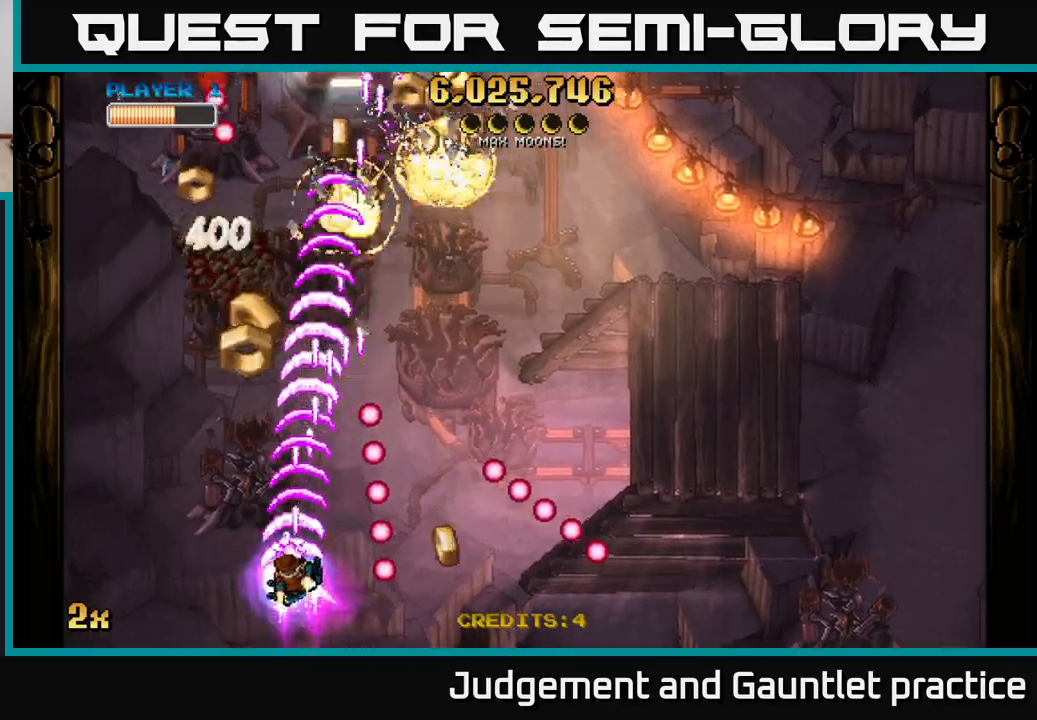
{"buttons": ["A"], "left_stick": "up-right", "events": [[83, "left_stick", "up"], [183, "left_stick", "up-left"], [500, "left_stick", "up-right"]]}
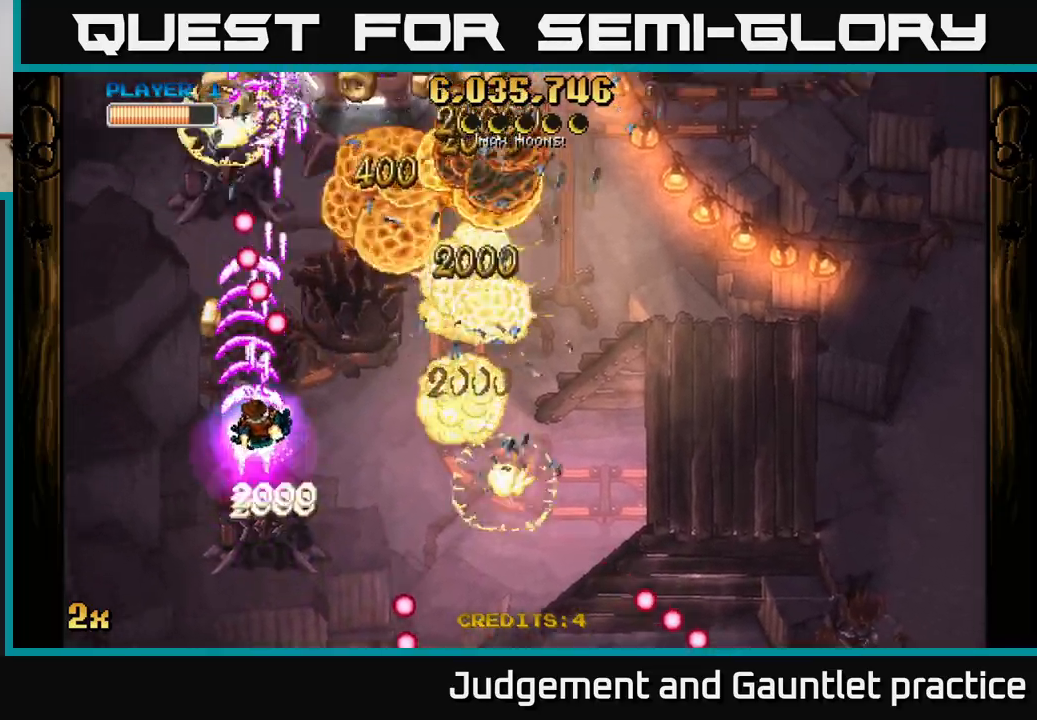
{"buttons": ["A", "X"], "left_stick": "up", "events": [[117, "left_stick", "down-left"], [267, "left_stick", "left"], [433, "left_stick", "up"], [450, "X", "down"]]}